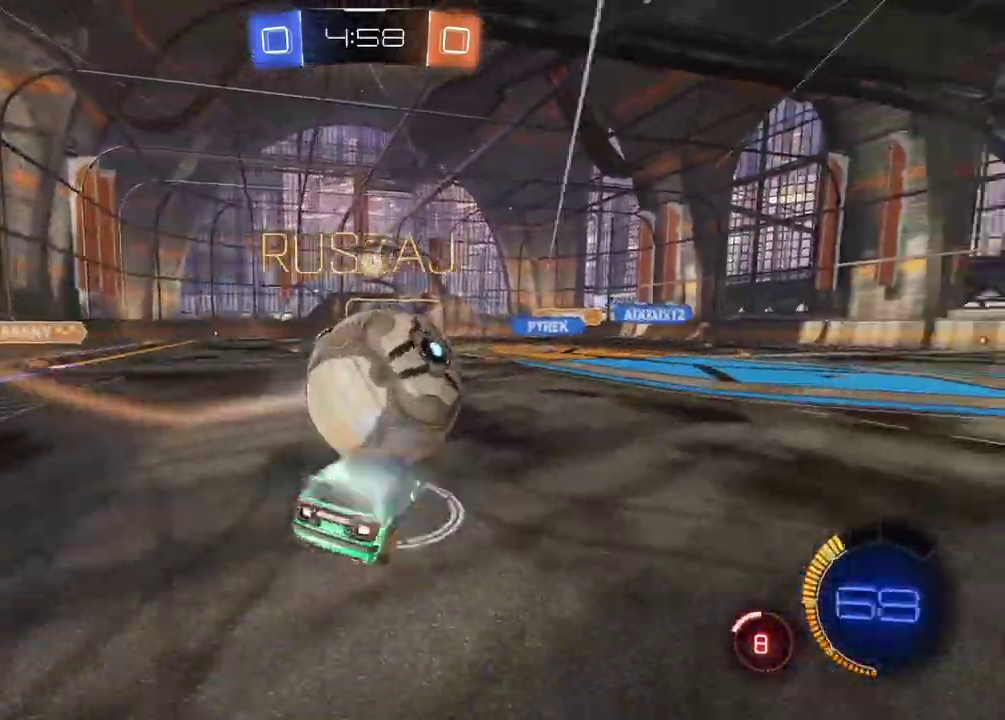
Gameplay with a controller (PlayStation layout); each line is a JSON object with the inputs held at the frame after it. "events" lists button and stick changes between this image and that frame as [ms after this image, input, new state], when the widget could be followed in between. Not read: L1 R1.
{"buttons": [], "left_stick": "right", "right_stick": "center", "events": [[200, "CROSS", "up"], [217, "CIRCLE", "up"], [233, "left_stick", "center"], [267, "L2", "up"], [383, "R2", "up"], [467, "left_stick", "right"]]}
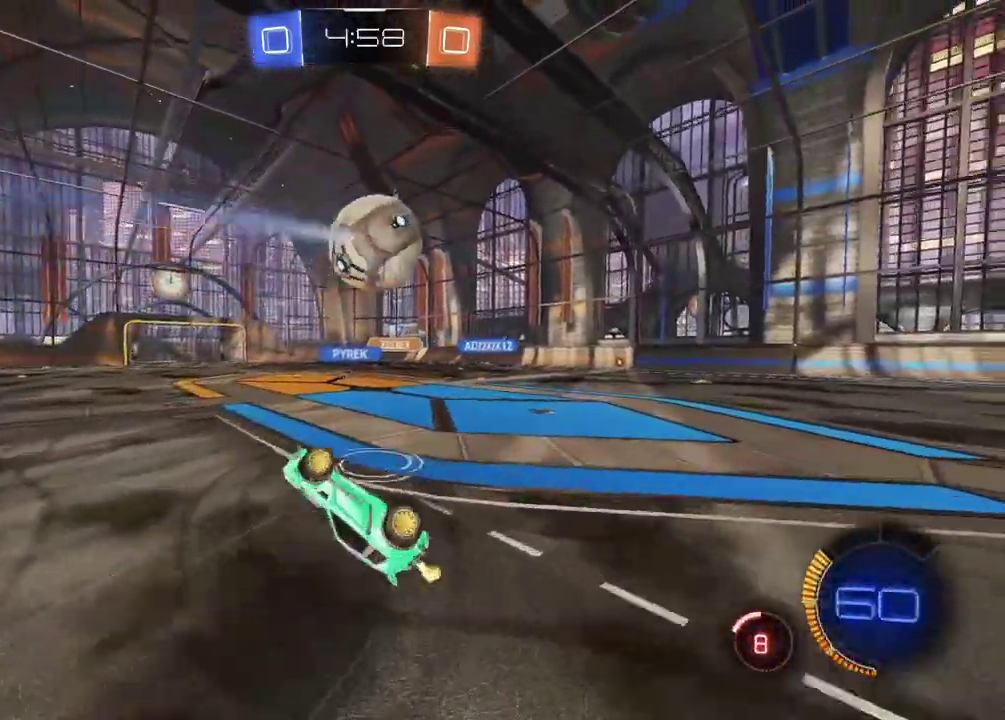
{"buttons": [], "left_stick": "right", "right_stick": "center", "events": [[17, "left_stick", "up-right"], [67, "left_stick", "right"], [117, "left_stick", "up-right"], [167, "left_stick", "center"], [300, "left_stick", "right"]]}
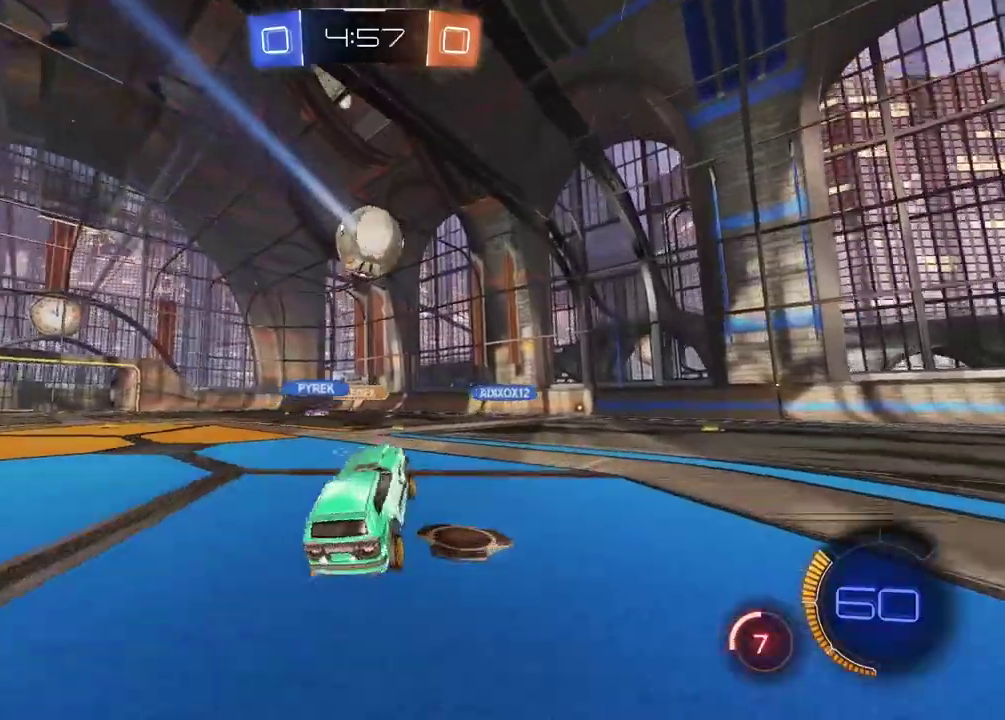
{"buttons": ["R2"], "left_stick": "center", "right_stick": "center", "events": [[117, "R2", "down"], [300, "left_stick", "center"]]}
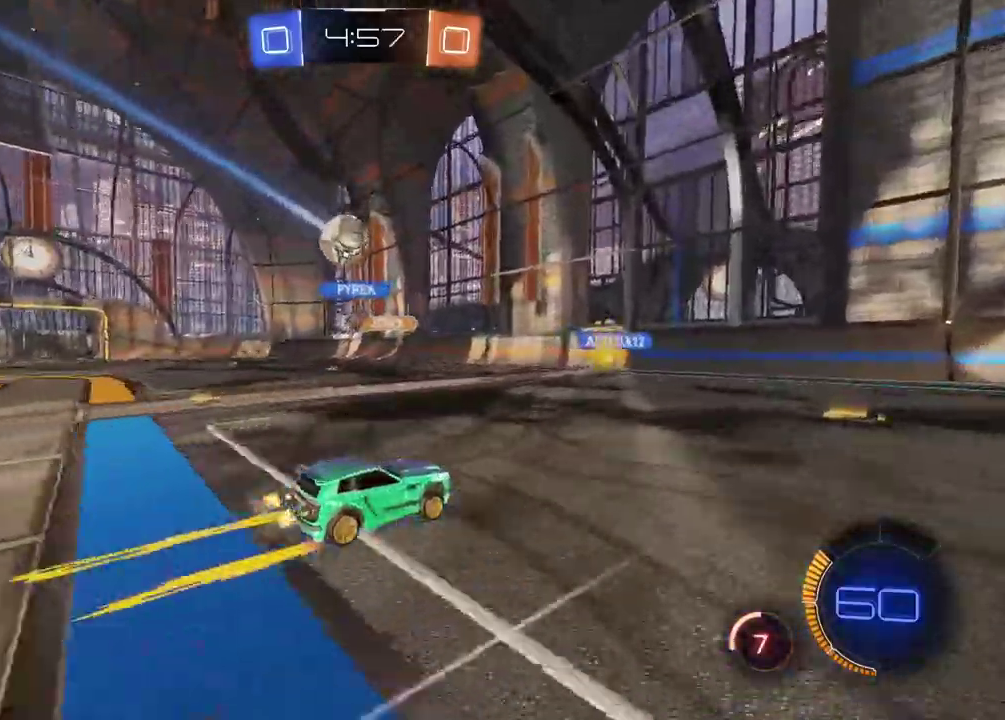
{"buttons": [], "left_stick": "center", "right_stick": "center", "events": [[33, "R2", "up"], [83, "left_stick", "left"], [433, "left_stick", "center"]]}
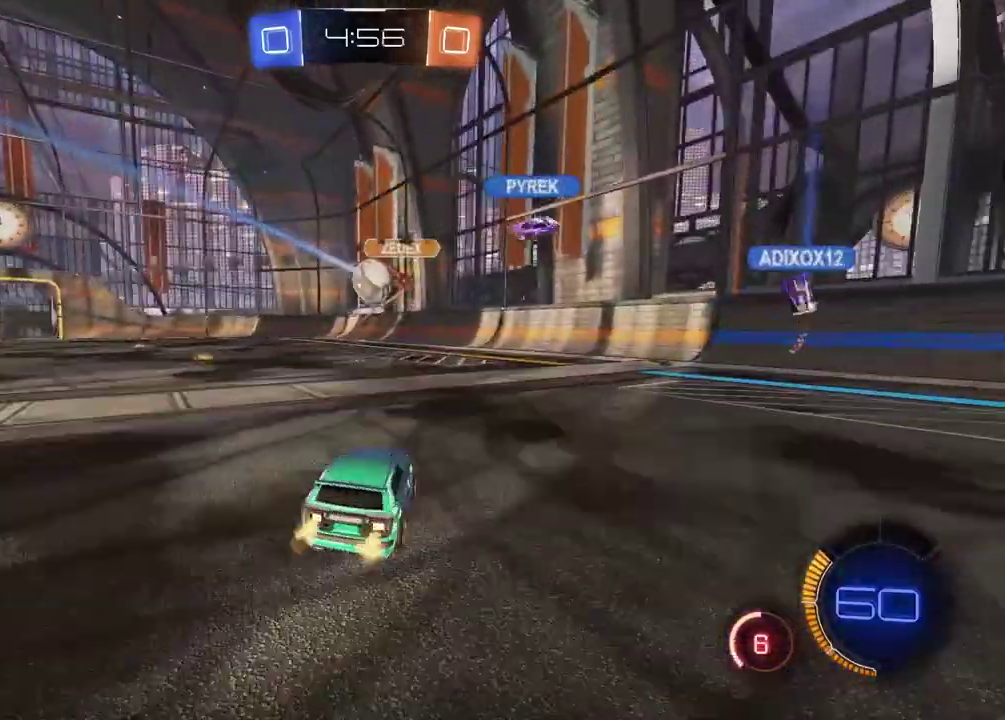
{"buttons": ["CROSS"], "left_stick": "down-right", "right_stick": "center", "events": [[150, "CIRCLE", "down"], [150, "R2", "down"], [150, "left_stick", "right"], [433, "CROSS", "down"], [450, "R2", "up"], [467, "CIRCLE", "up"], [483, "left_stick", "down-right"]]}
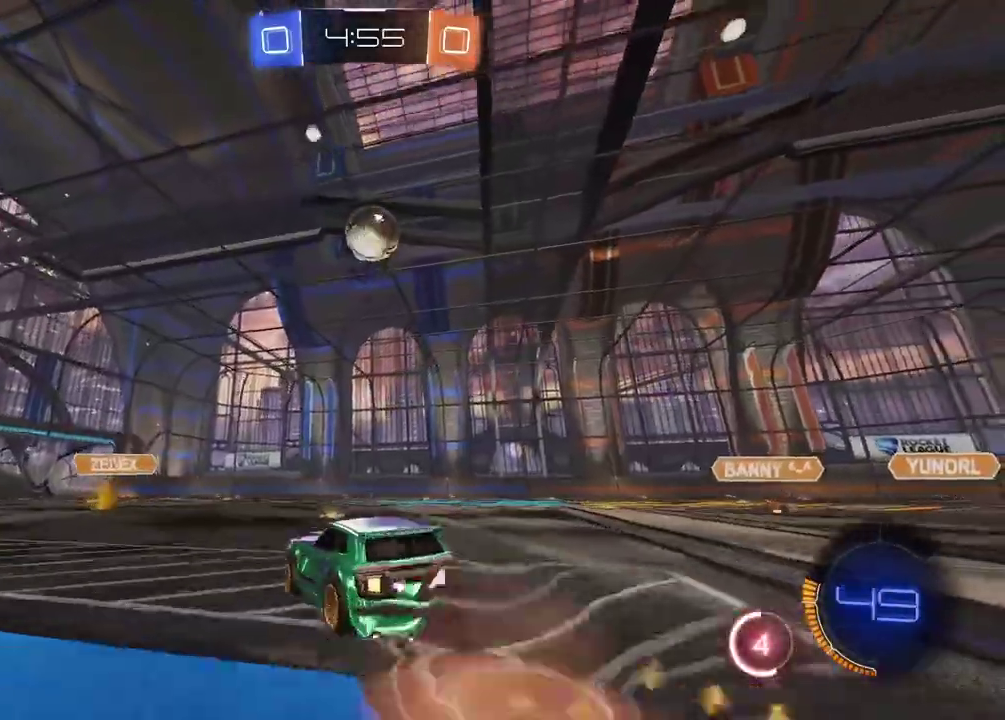
{"buttons": ["CROSS", "CIRCLE", "L2", "R2"], "left_stick": "right", "right_stick": "center", "events": [[117, "CROSS", "up"], [117, "left_stick", "center"], [150, "CIRCLE", "down"], [167, "CROSS", "down"], [217, "R2", "down"], [233, "left_stick", "up-right"], [300, "left_stick", "left"], [350, "L2", "down"], [500, "left_stick", "right"]]}
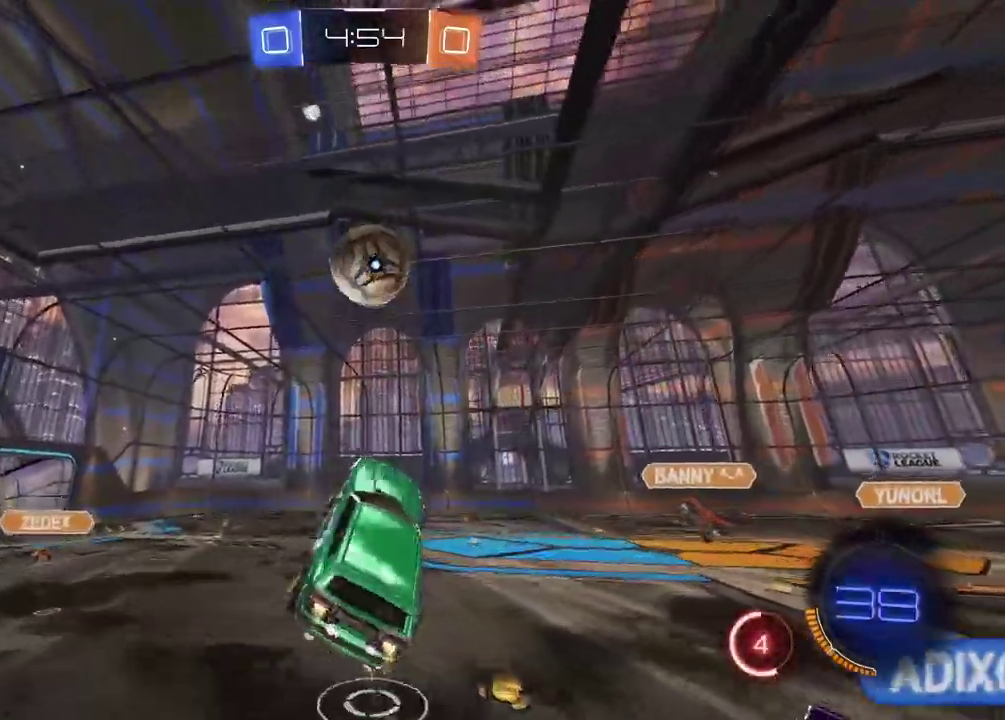
{"buttons": ["CROSS", "CIRCLE", "L2", "R2"], "left_stick": "center", "right_stick": "center", "events": [[200, "left_stick", "center"], [317, "left_stick", "up-left"], [450, "left_stick", "center"]]}
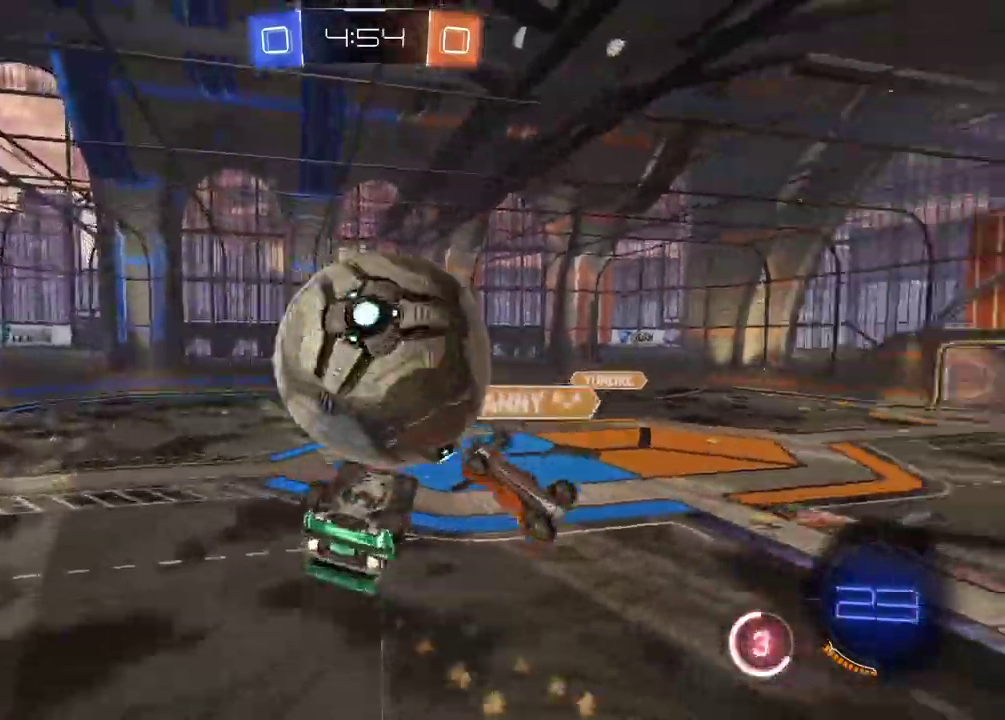
{"buttons": [], "left_stick": "center", "right_stick": "center"}
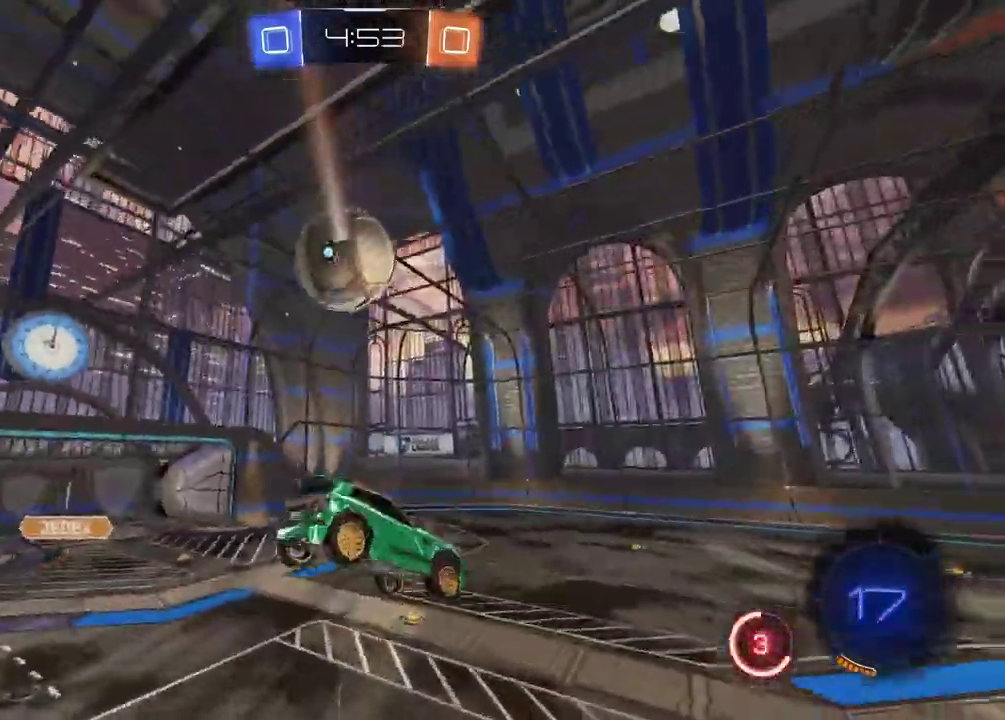
{"buttons": [], "left_stick": "center", "right_stick": "center", "events": [[117, "TRIANGLE", "down"], [167, "TRIANGLE", "up"], [300, "left_stick", "left"], [450, "left_stick", "center"]]}
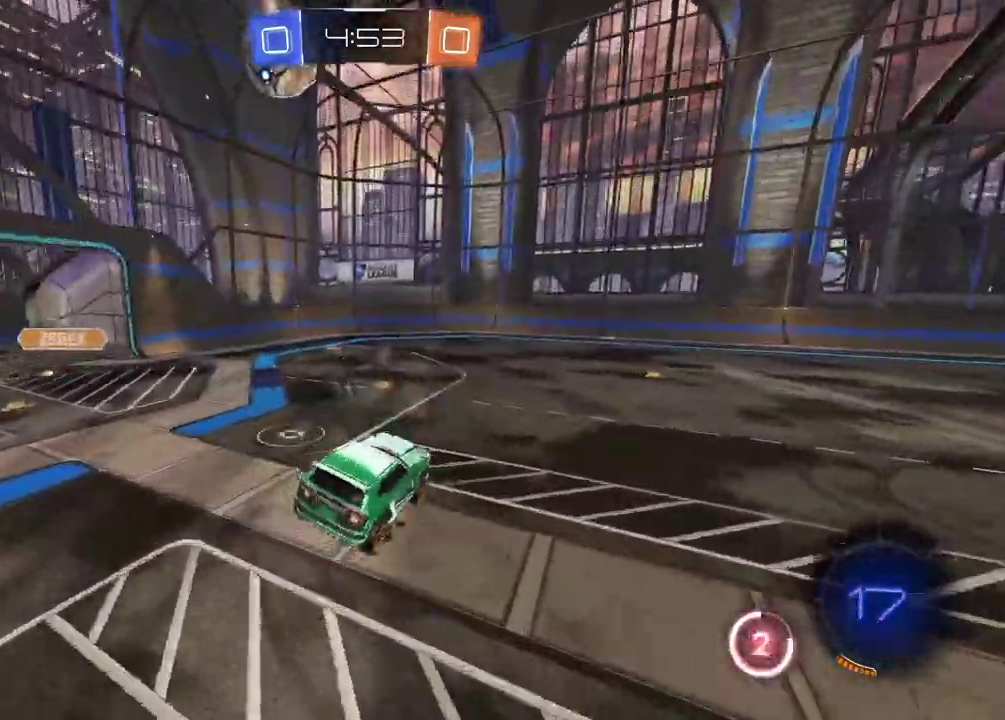
{"buttons": ["R2"], "left_stick": "center", "right_stick": "center", "events": [[267, "R2", "down"]]}
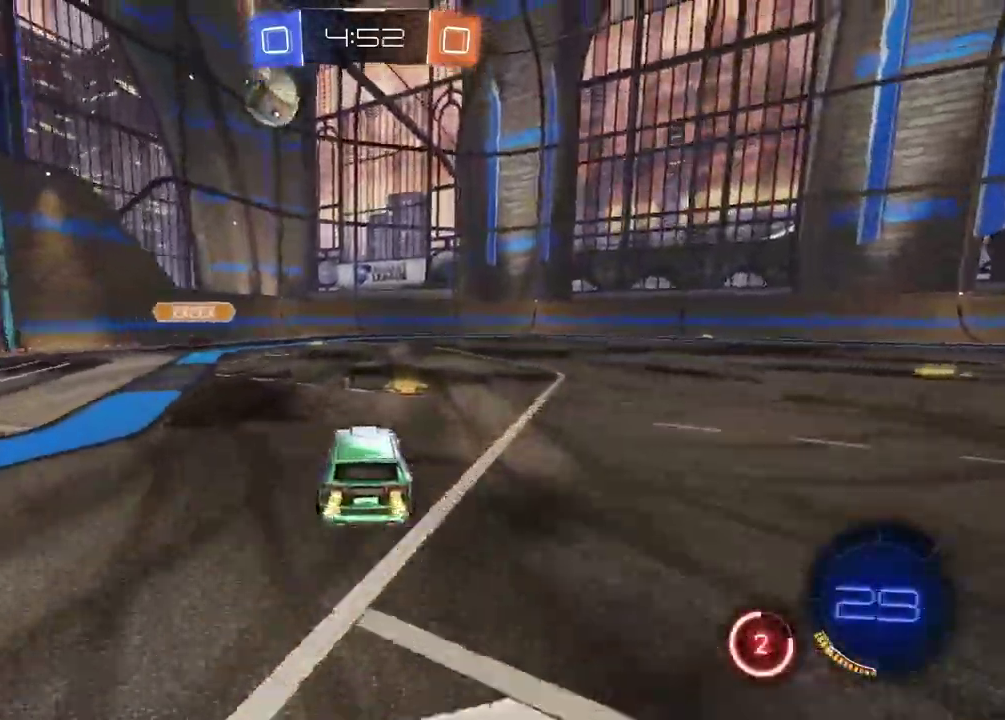
{"buttons": ["R2"], "left_stick": "center", "right_stick": "center", "events": [[200, "TRIANGLE", "down"], [283, "TRIANGLE", "up"]]}
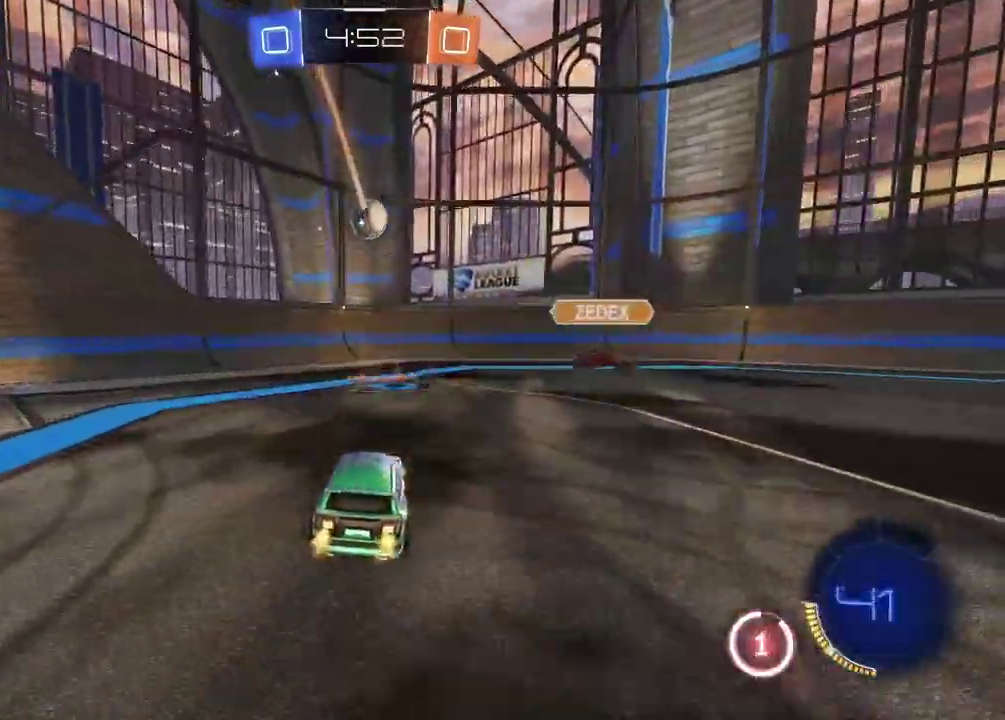
{"buttons": ["R2"], "left_stick": "right", "right_stick": "center", "events": [[33, "left_stick", "right"]]}
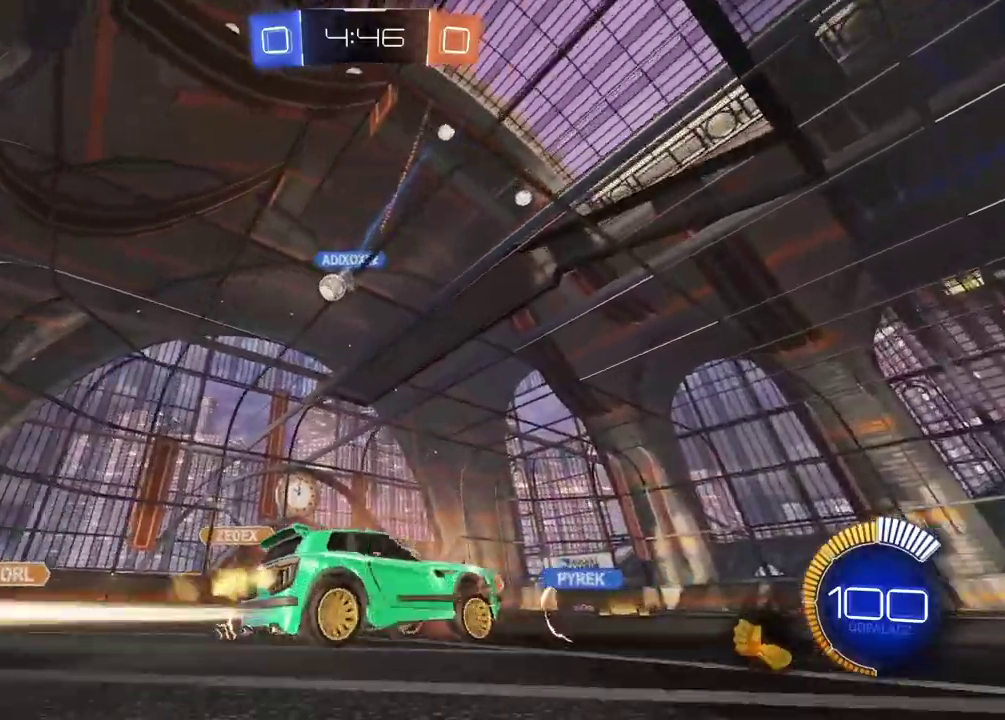
{"buttons": ["R2"], "left_stick": "center", "right_stick": "center", "events": [[383, "left_stick", "center"]]}
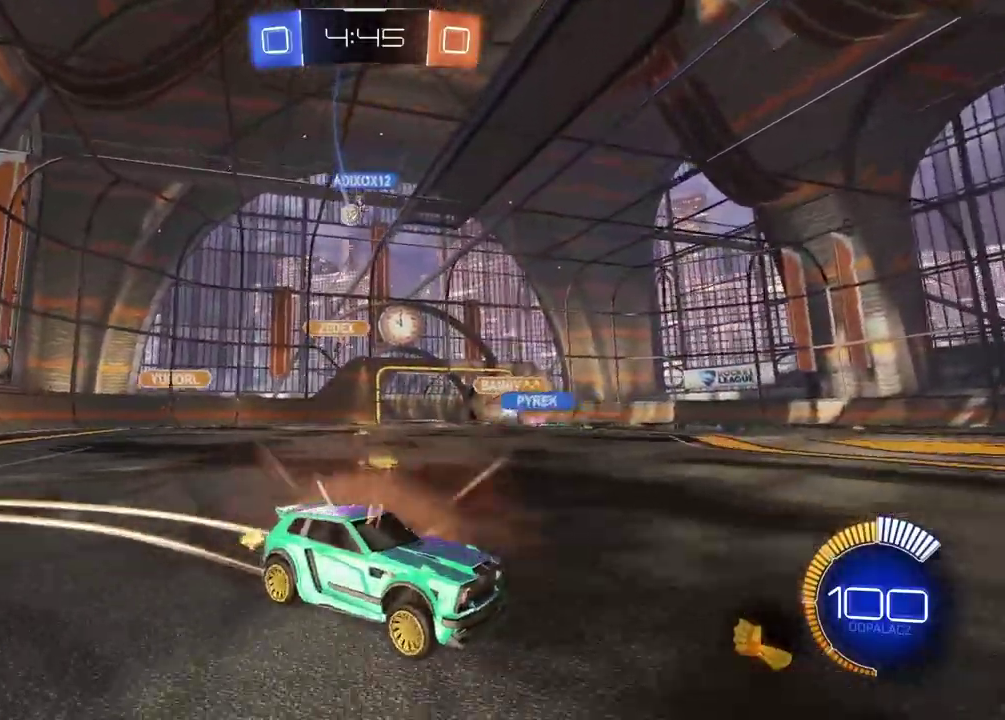
{"buttons": ["R2"], "left_stick": "left", "right_stick": "center", "events": [[133, "left_stick", "left"]]}
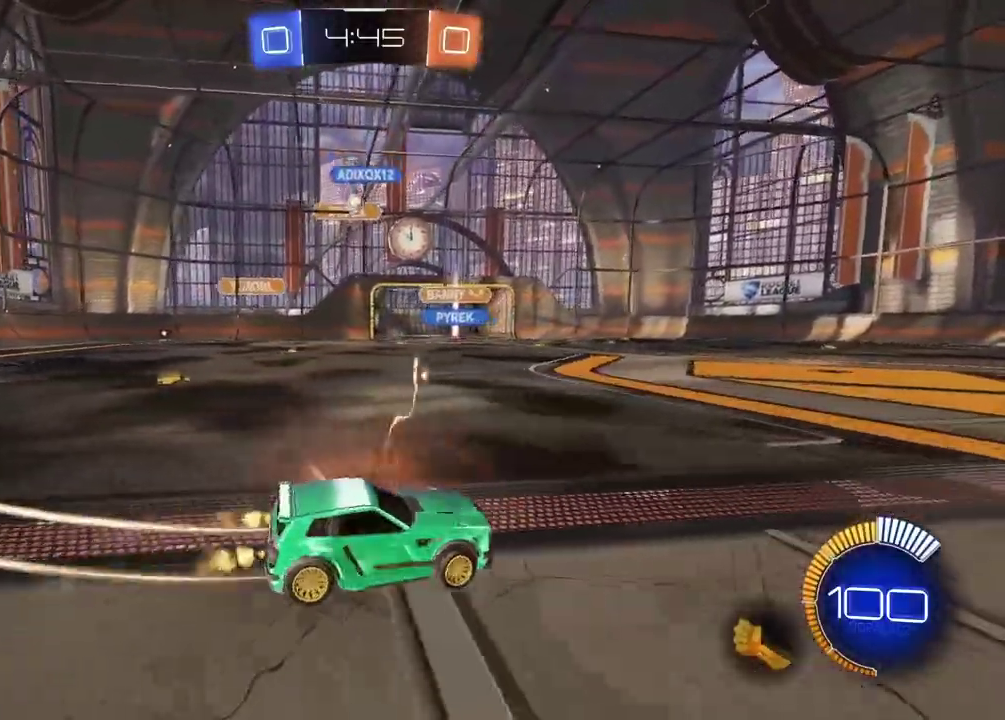
{"buttons": [], "left_stick": "center", "right_stick": "center", "events": [[200, "left_stick", "center"], [467, "R2", "up"]]}
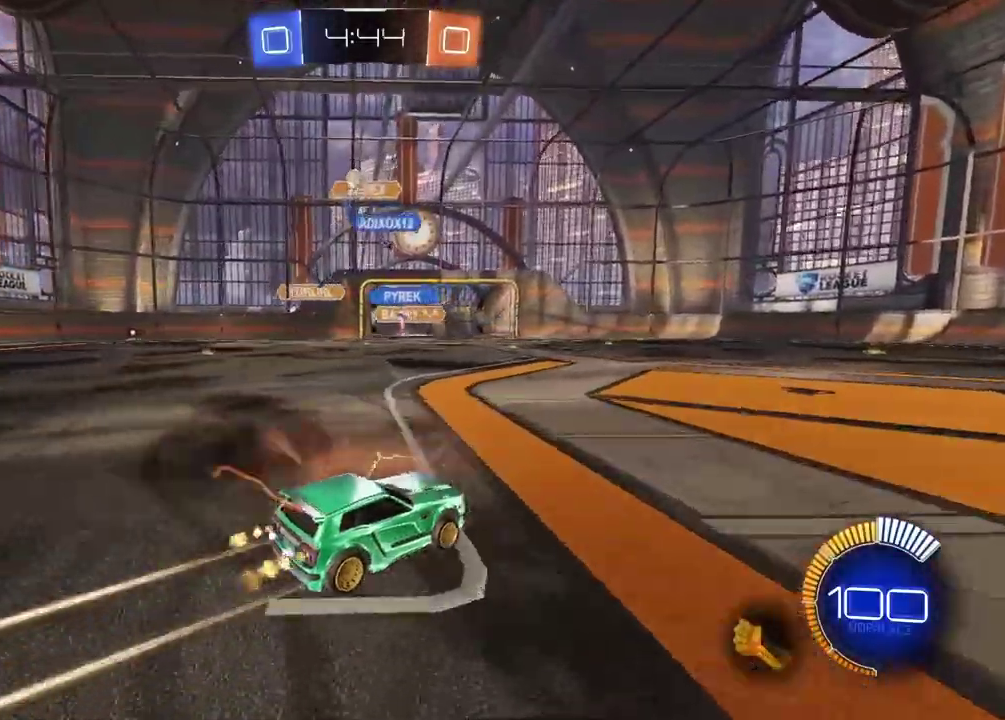
{"buttons": [], "left_stick": "center", "right_stick": "center", "events": [[17, "left_stick", "left"], [150, "L2", "down"], [167, "left_stick", "center"], [233, "L2", "up"], [250, "left_stick", "down-left"], [267, "CROSS", "down"], [467, "CROSS", "up"], [500, "left_stick", "center"]]}
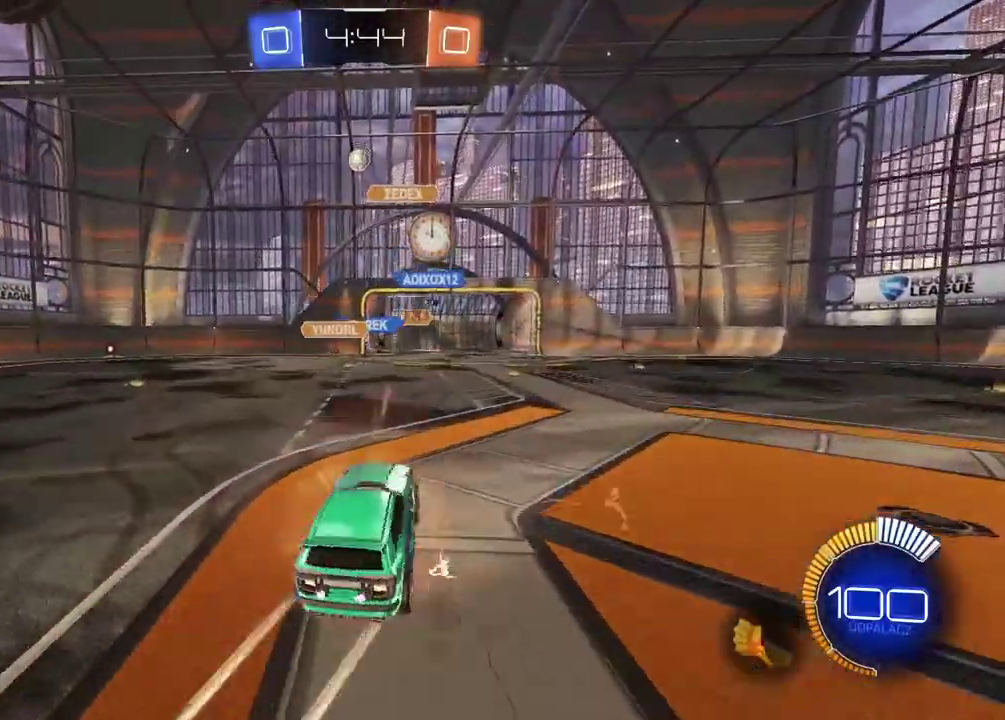
{"buttons": [], "left_stick": "right", "right_stick": "center", "events": [[33, "CIRCLE", "down"], [50, "CROSS", "down"], [50, "R2", "down"], [150, "CIRCLE", "up"], [150, "left_stick", "down-right"], [167, "CROSS", "up"], [183, "R2", "up"], [233, "left_stick", "up"], [367, "left_stick", "center"], [483, "left_stick", "right"]]}
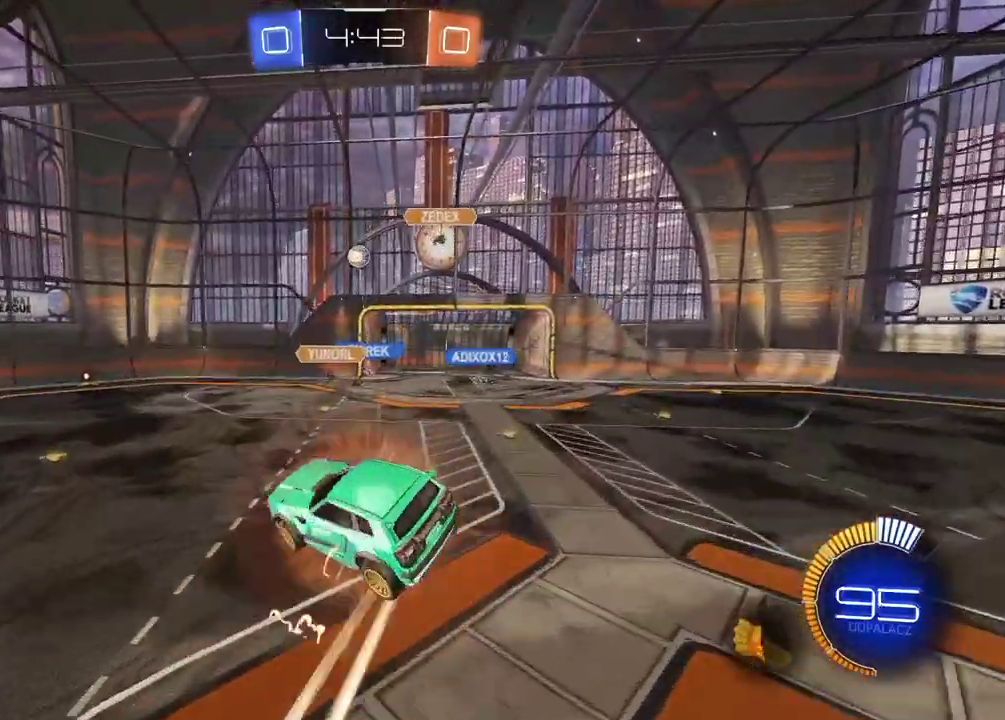
{"buttons": ["R2"], "left_stick": "center", "right_stick": "center", "events": [[50, "R2", "down"], [67, "left_stick", "left"], [117, "left_stick", "right"], [367, "left_stick", "center"]]}
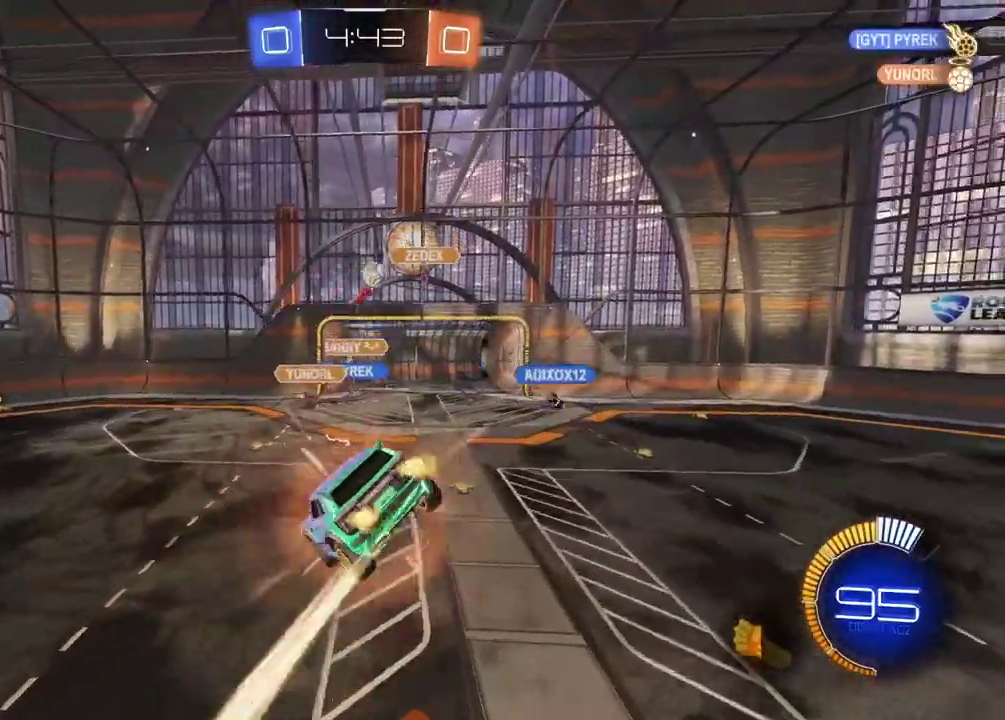
{"buttons": [], "left_stick": "center", "right_stick": "center", "events": [[150, "R2", "up"], [167, "left_stick", "right"], [267, "left_stick", "center"], [383, "left_stick", "down-left"], [483, "left_stick", "center"]]}
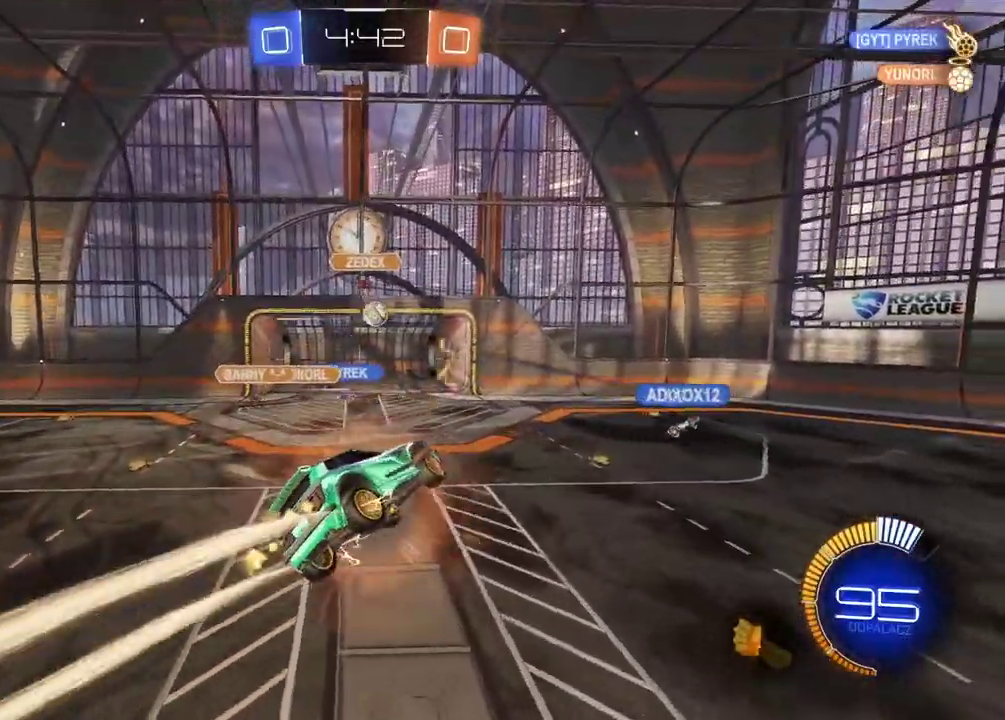
{"buttons": ["R2"], "left_stick": "center", "right_stick": "center", "events": [[33, "R2", "down"]]}
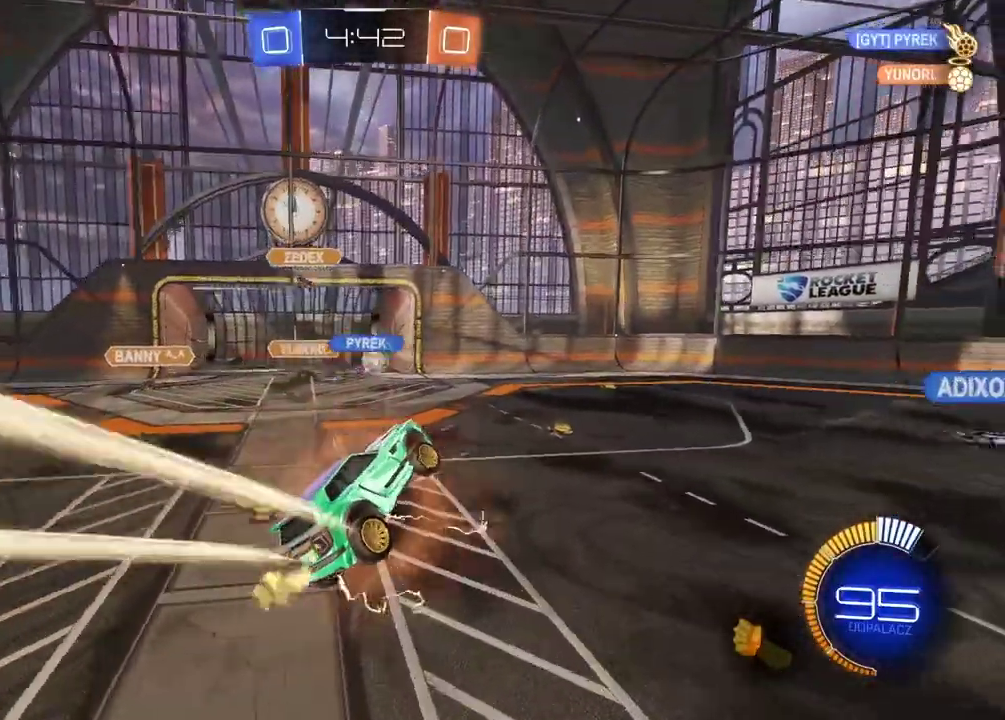
{"buttons": ["CIRCLE", "R2"], "left_stick": "center", "right_stick": "center", "events": [[450, "CIRCLE", "down"]]}
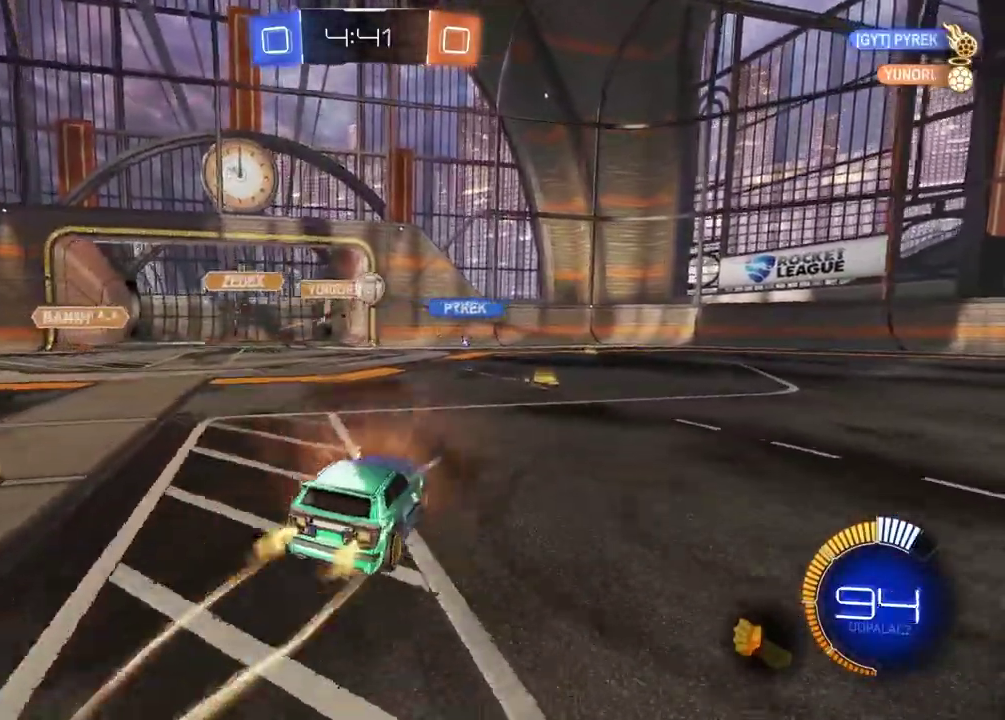
{"buttons": ["CIRCLE", "R2"], "left_stick": "center", "right_stick": "center", "events": [[250, "left_stick", "right"], [283, "CIRCLE", "up"], [383, "left_stick", "center"], [483, "CIRCLE", "down"]]}